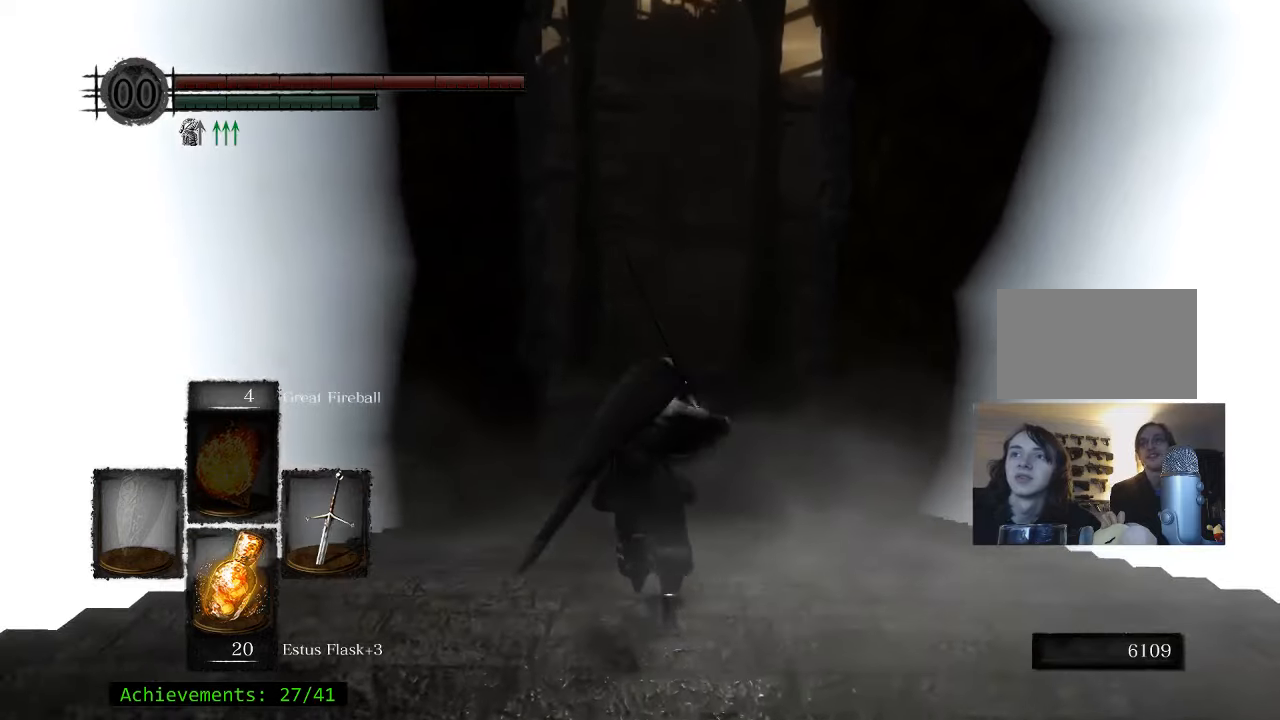
Gameplay with keyboard and mouse; each line is a JSON object with the keys held at the frame after it. "events" lists presses ("down") and releases ("up") of "1", "2", "3", "4", "5", "a", "alt", "c", "caps_lock", "ctrl", "d", "e", "f", "g", "q", "r", "s", "shift", "space", "t", "tab", "v", "w", "x" and "z" between this image and that frame as [ms after this image, input, new state], when the widget could be followed in between. No other keys are recorded. Mouse buttons are not recorded. Not read: mouse_move.
{"keys": ["space", "w"], "events": []}
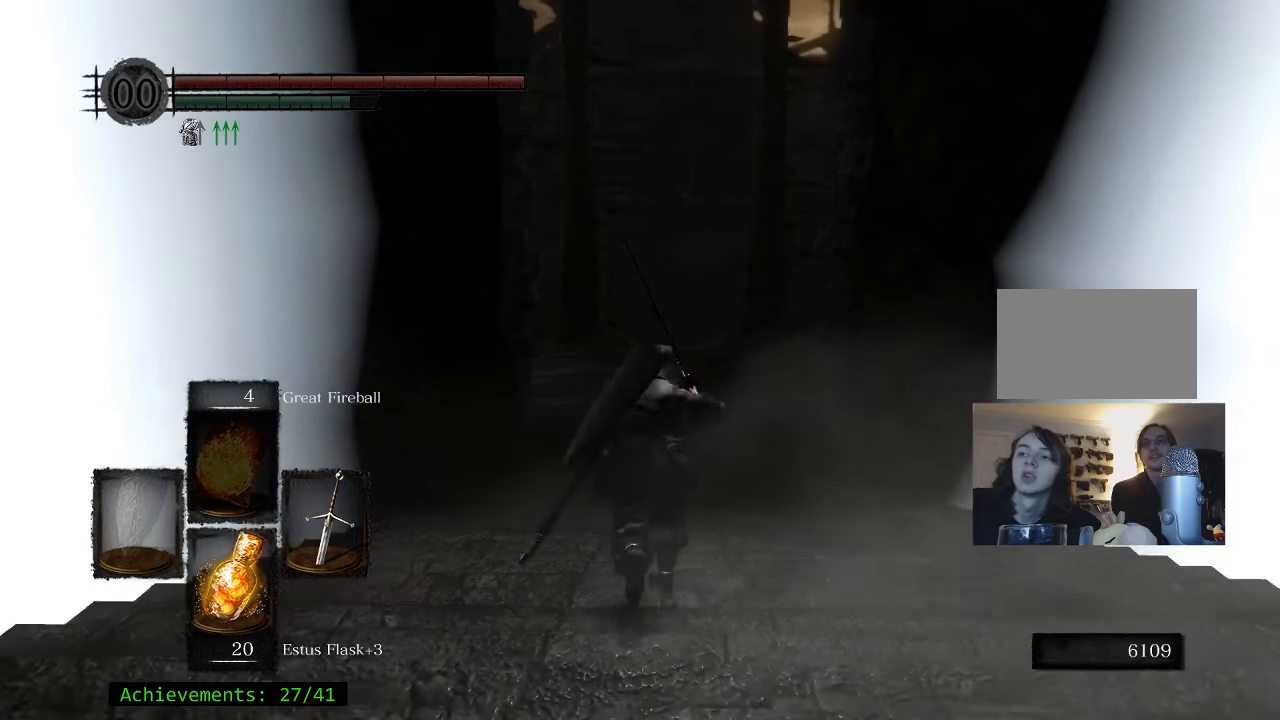
{"keys": ["space", "w"], "events": []}
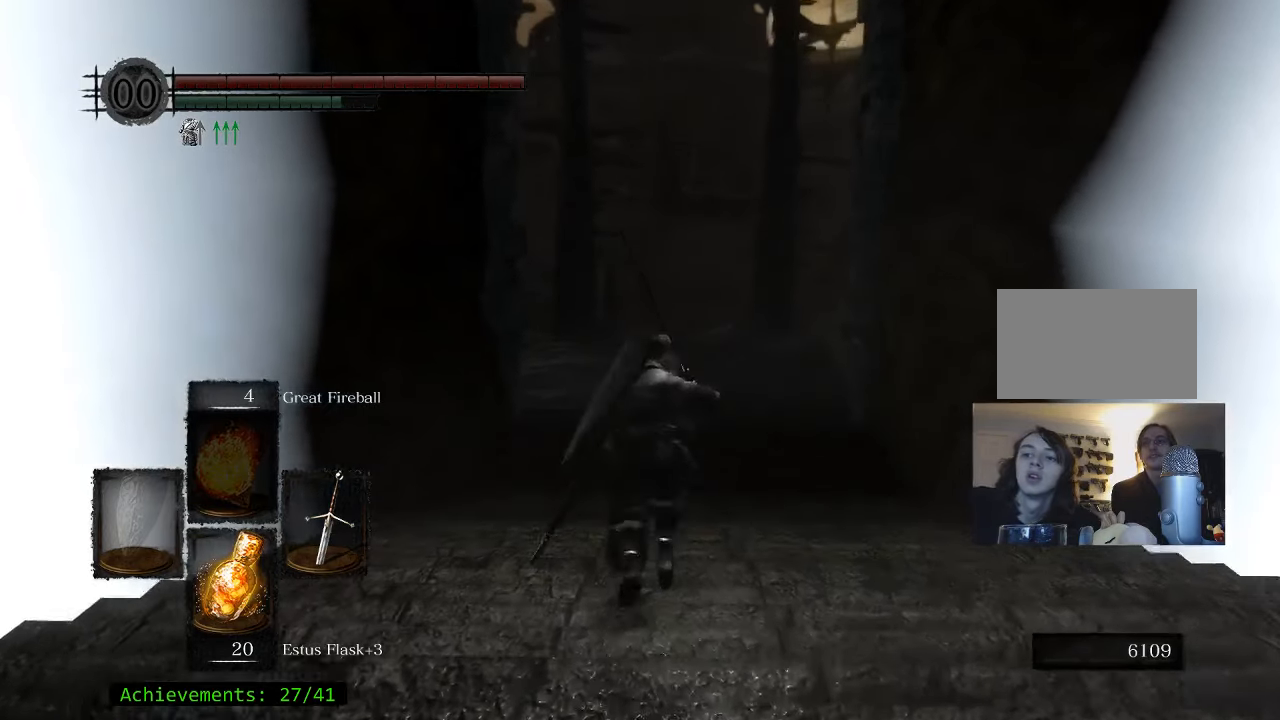
{"keys": ["space", "w"], "events": []}
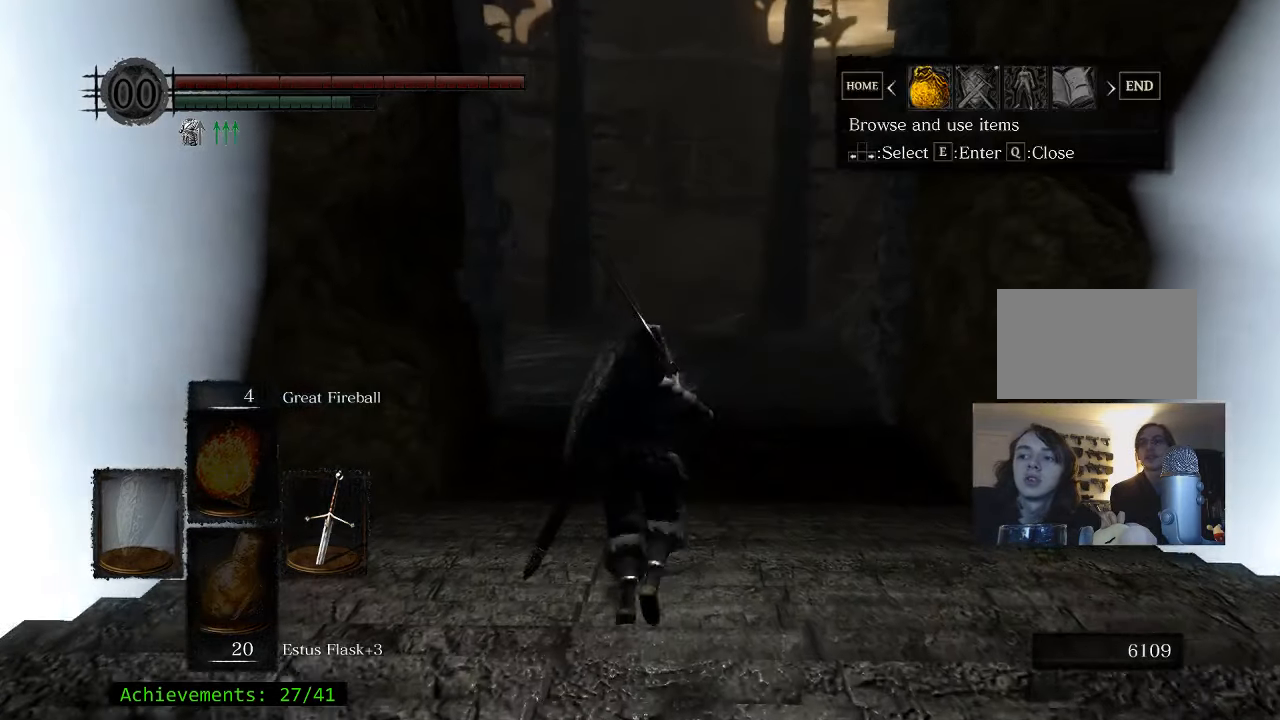
{"keys": ["e", "space", "w"], "events": [[400, "e", "down"]]}
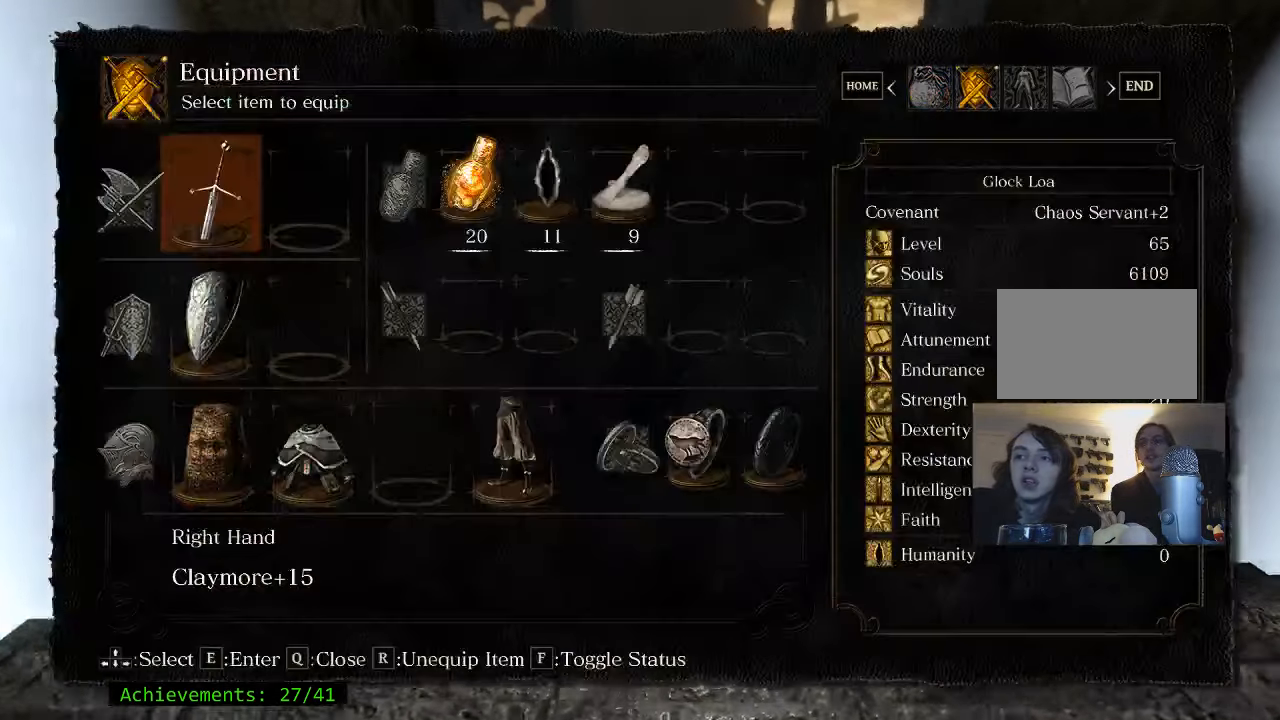
{"keys": ["space", "w"], "events": [[133, "e", "up"]]}
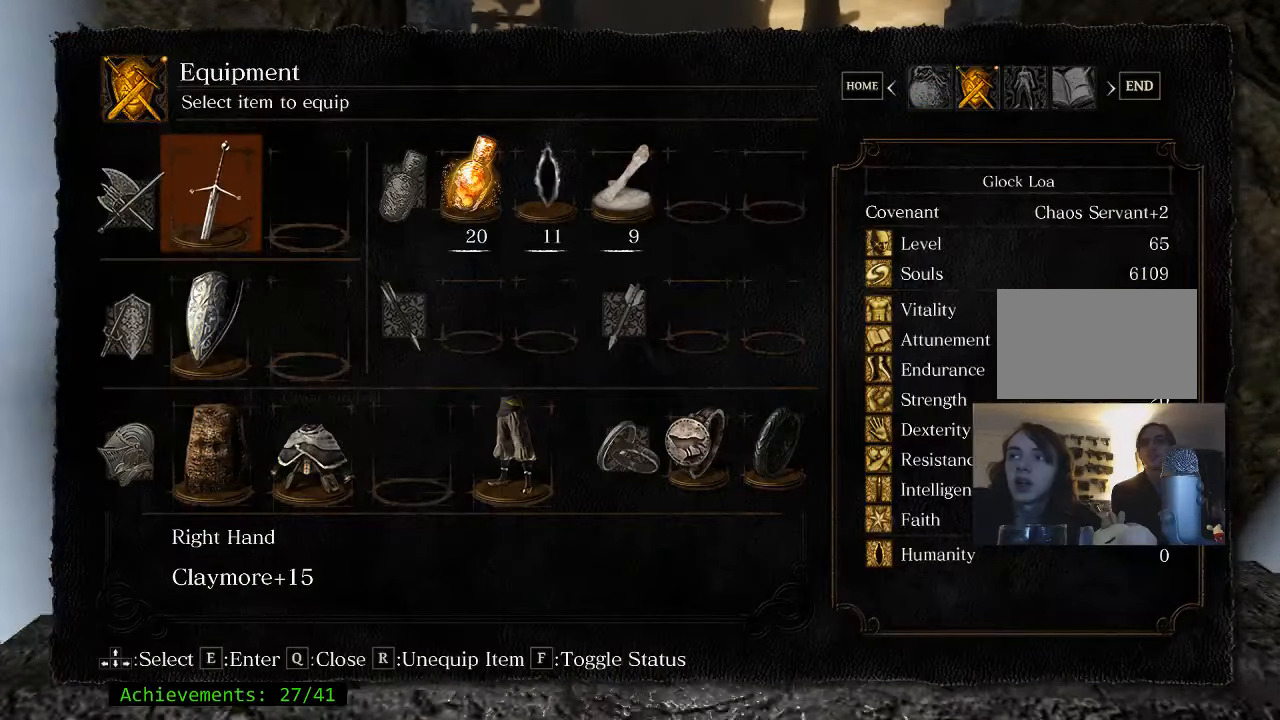
{"keys": ["w"], "events": [[200, "e", "down"], [333, "e", "up"], [483, "space", "up"]]}
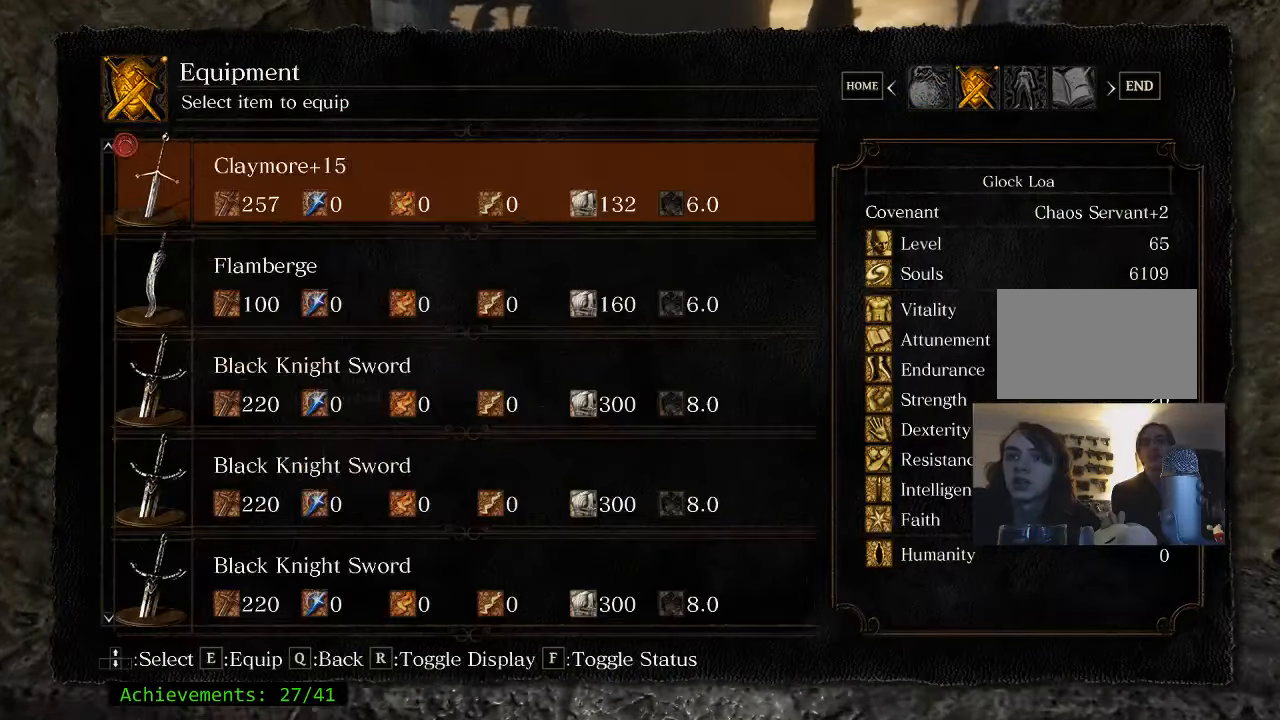
{"keys": ["w"], "events": []}
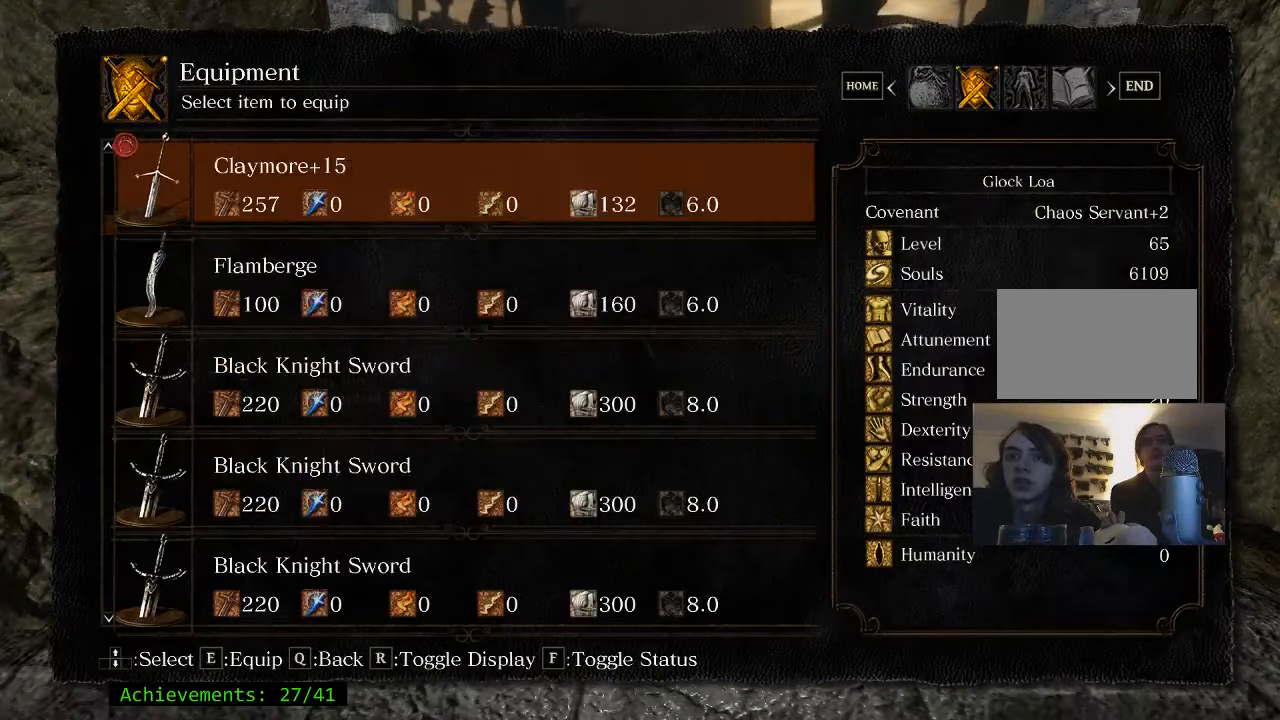
{"keys": ["w"], "events": []}
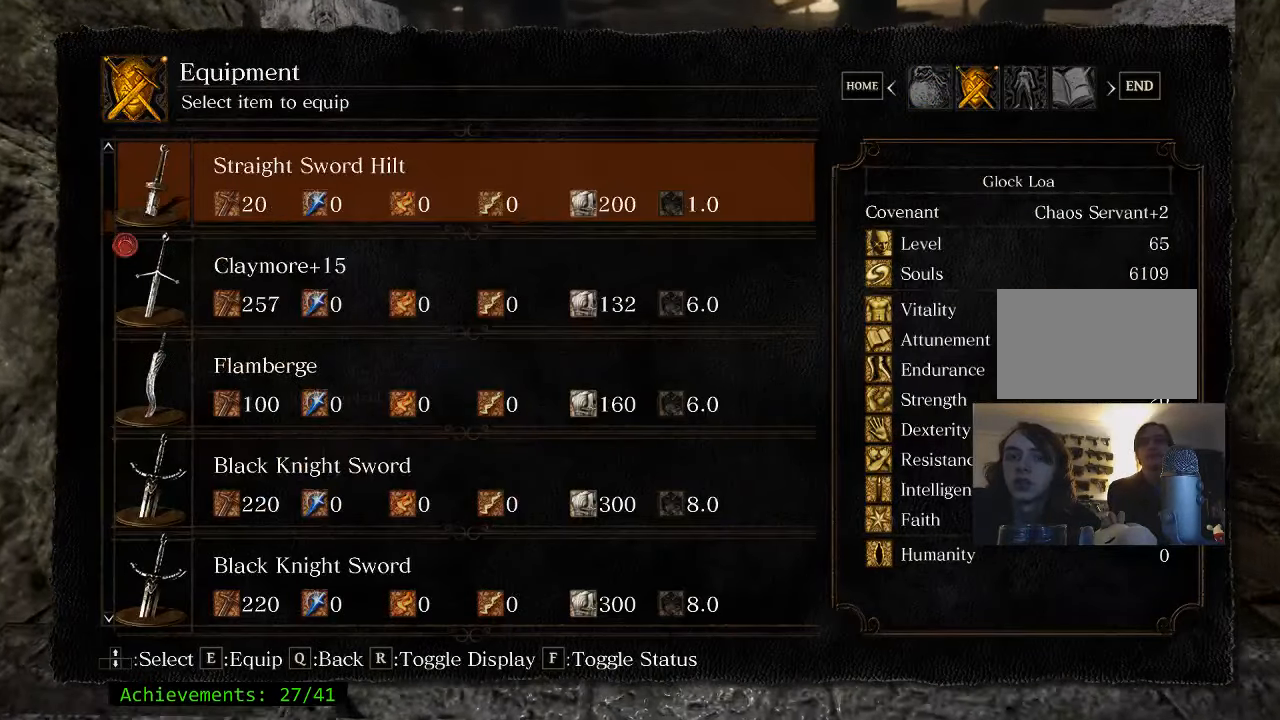
{"keys": ["w"], "events": []}
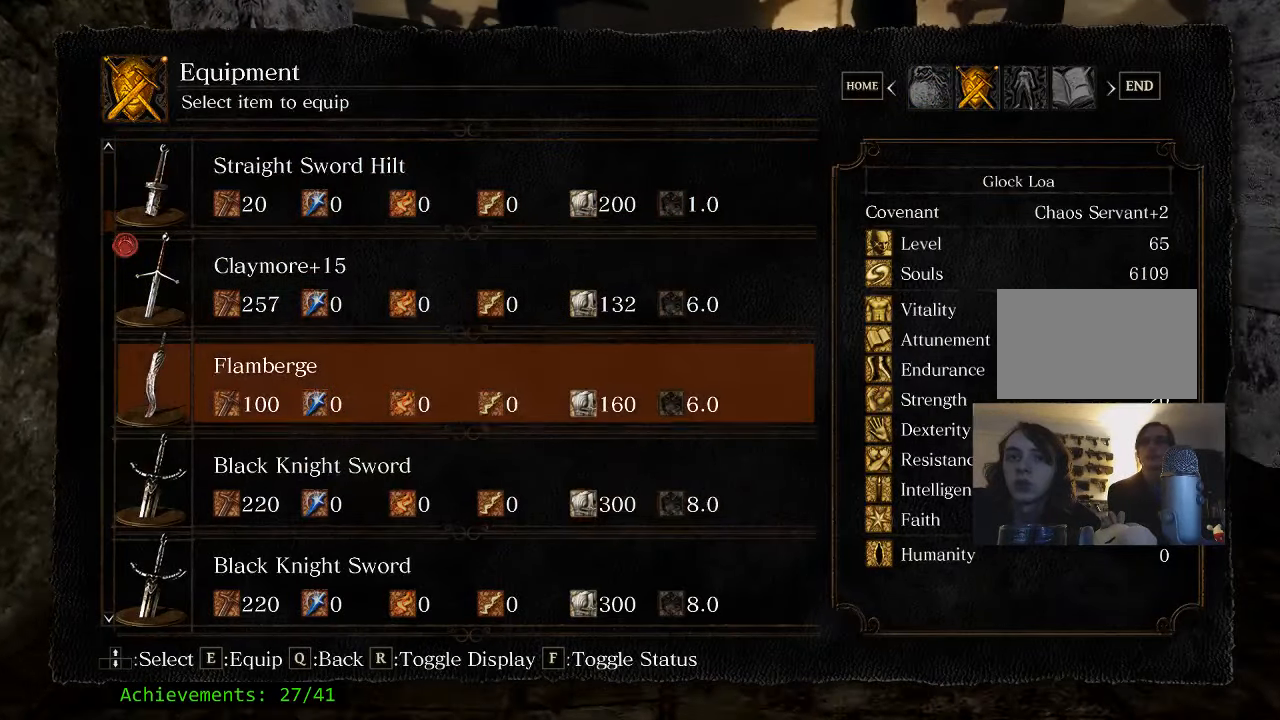
{"keys": ["w"], "events": []}
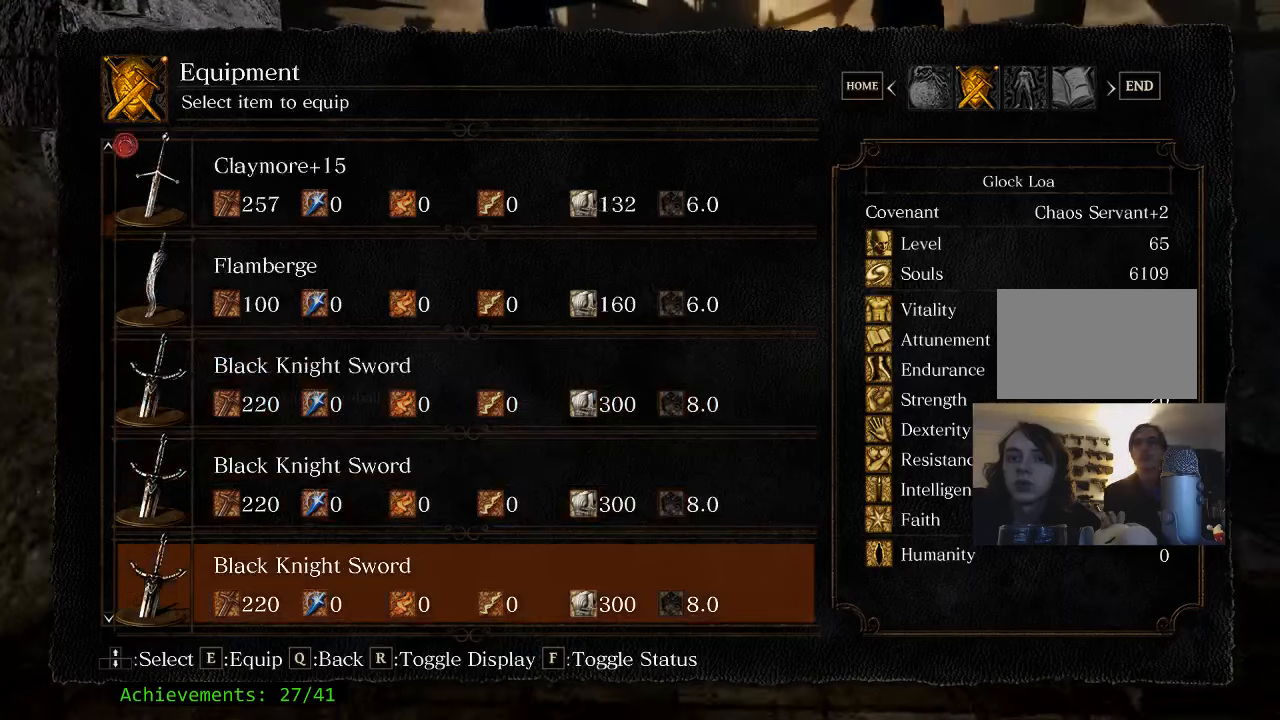
{"keys": ["w"], "events": []}
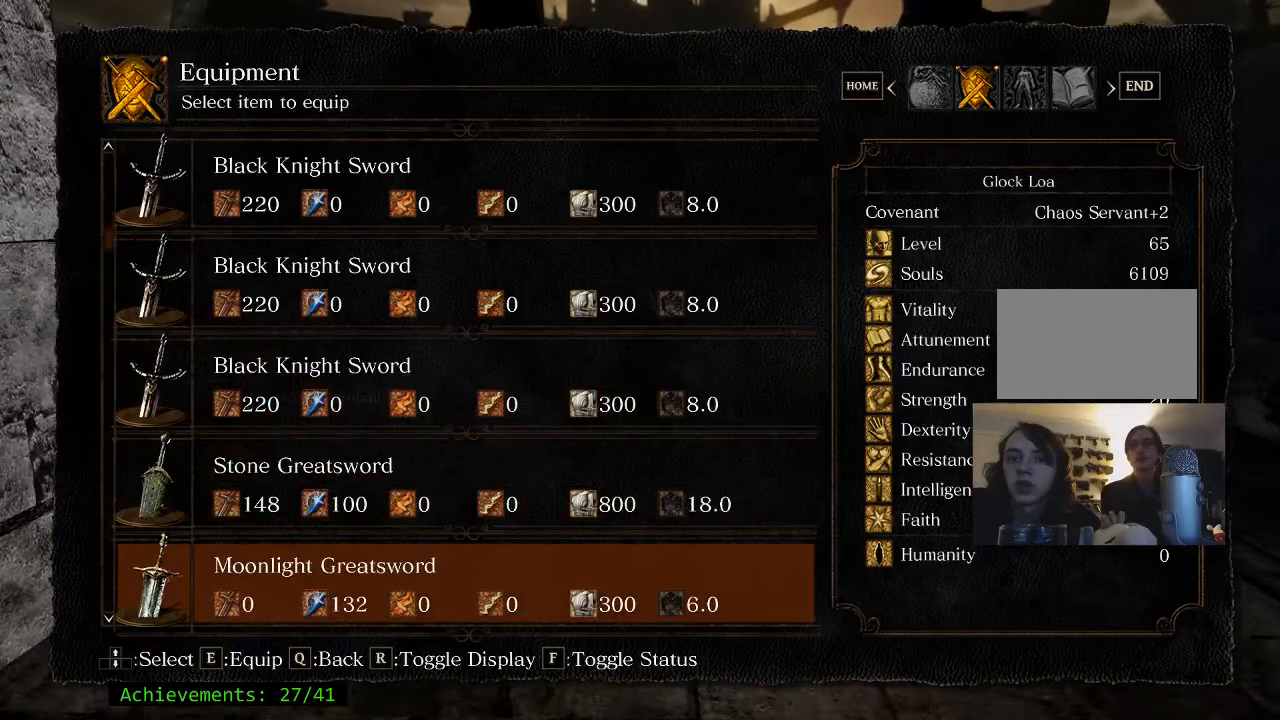
{"keys": ["w"], "events": []}
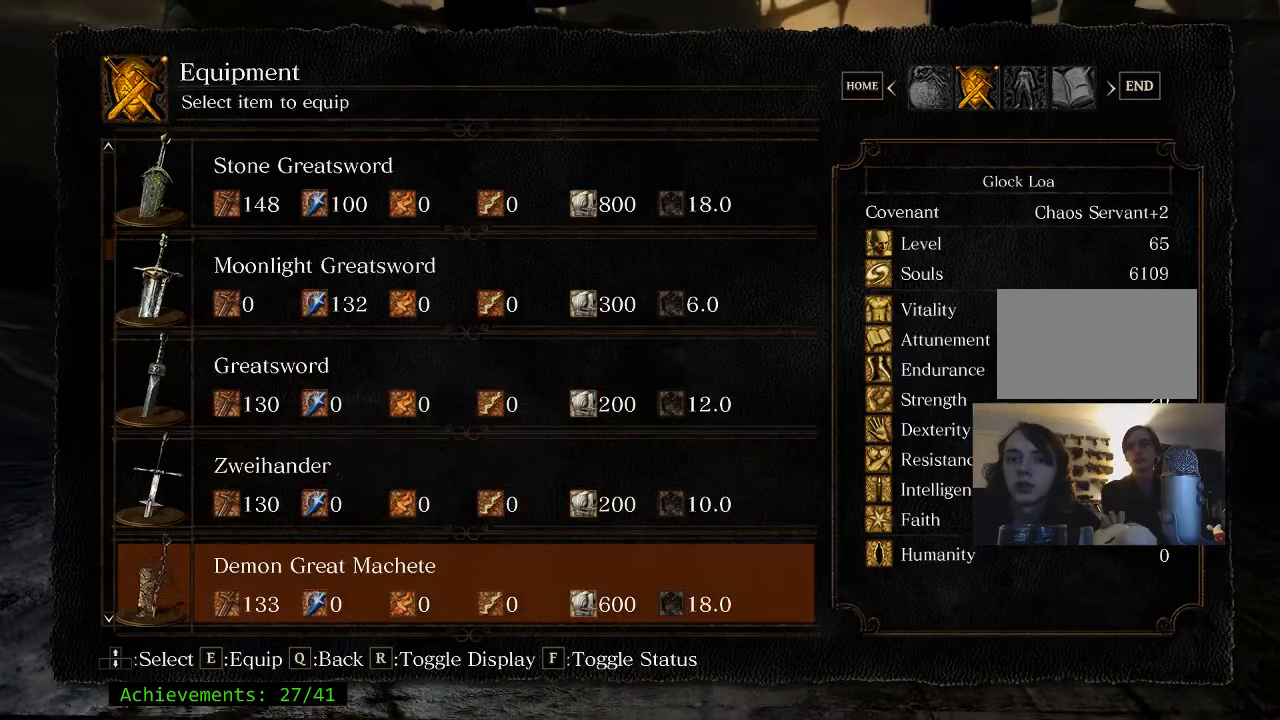
{"keys": ["w"], "events": []}
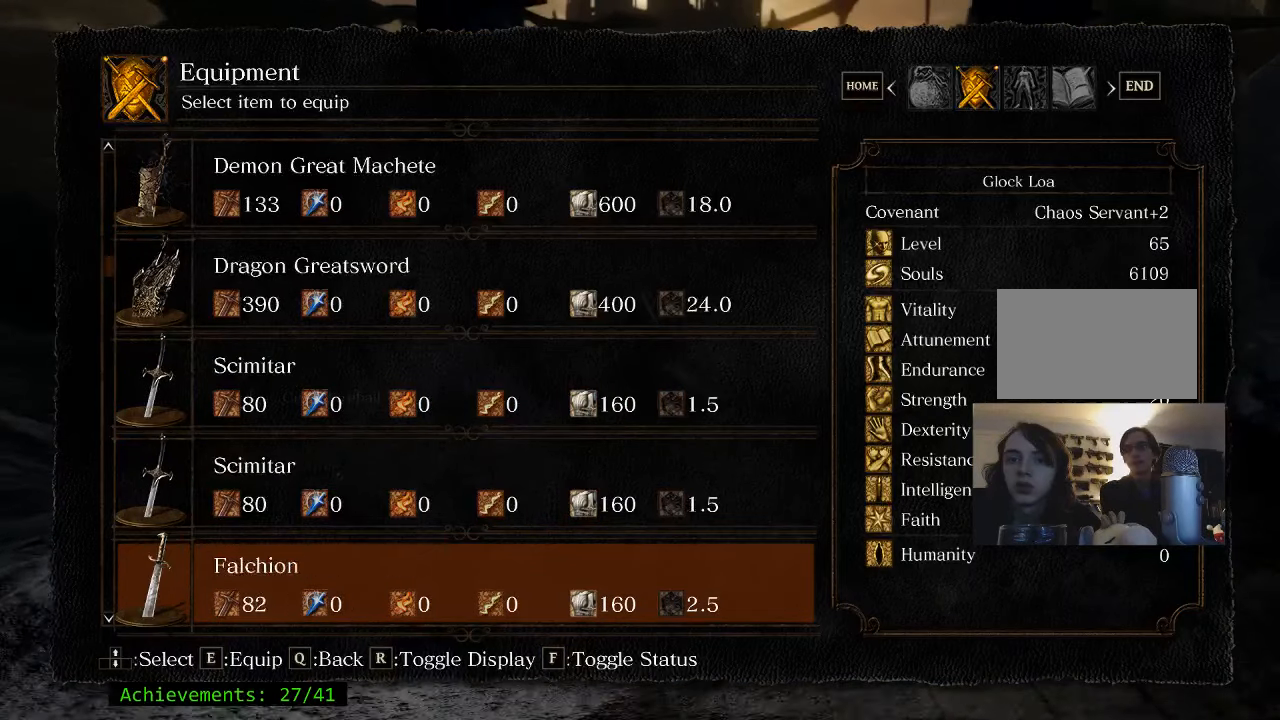
{"keys": ["w"], "events": [[233, "d", "down"], [333, "d", "up"]]}
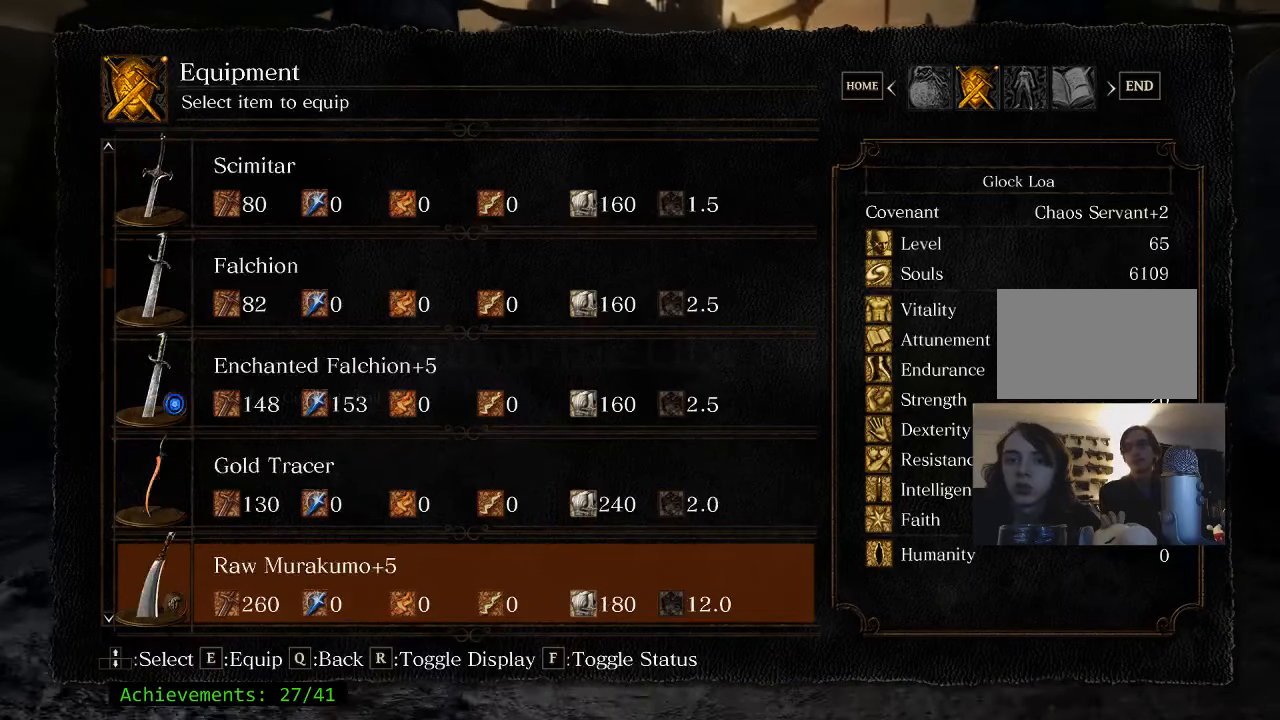
{"keys": ["w"], "events": []}
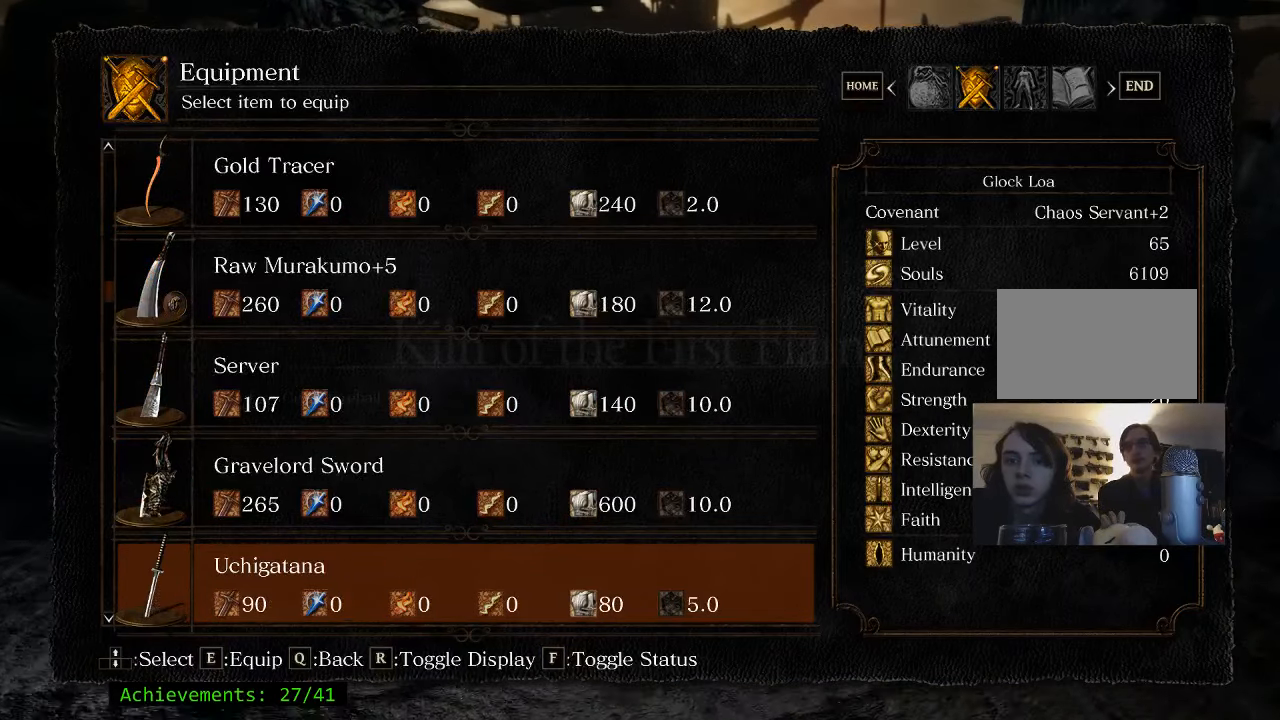
{"keys": ["w"], "events": []}
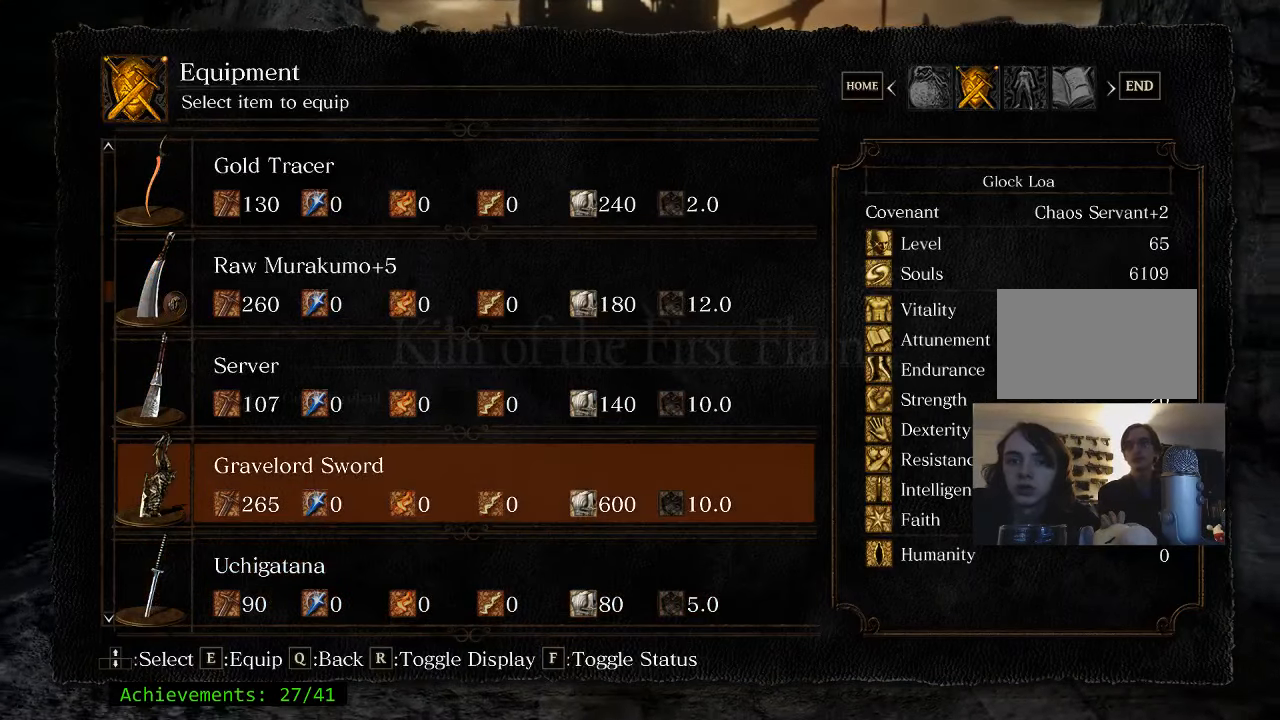
{"keys": ["w"], "events": []}
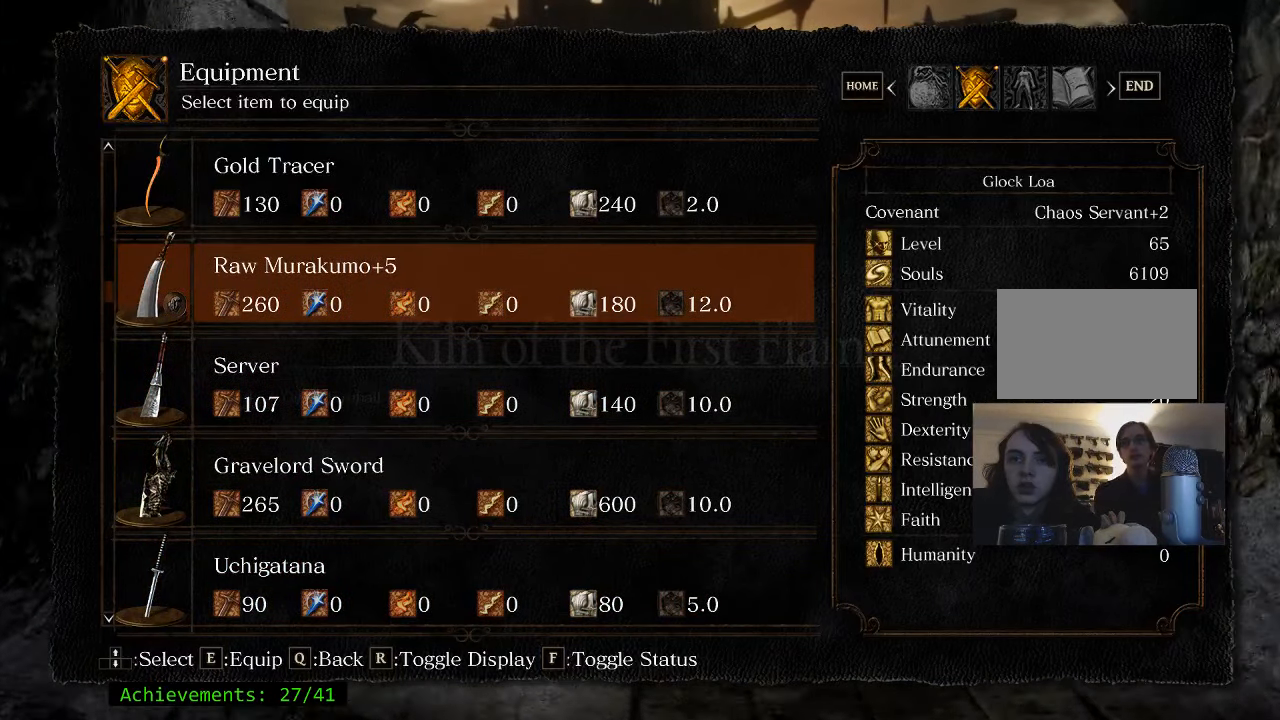
{"keys": ["w"], "events": []}
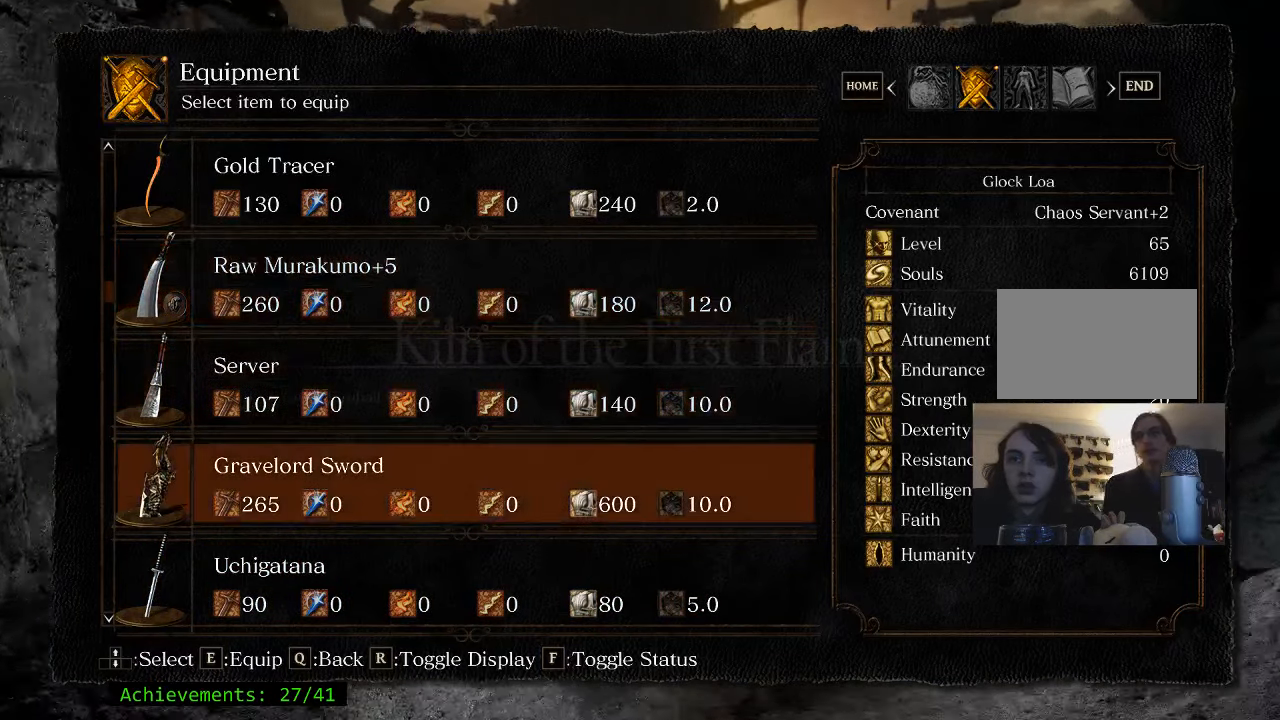
{"keys": ["w"], "events": []}
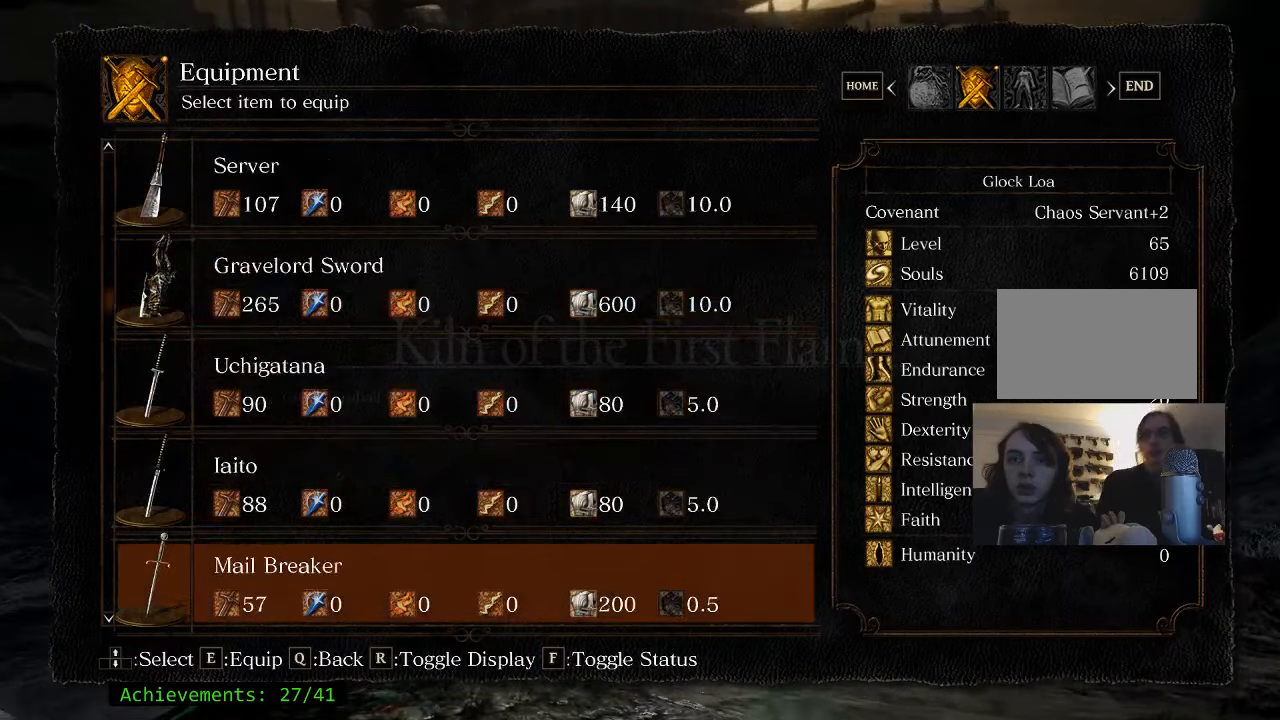
{"keys": ["w"], "events": []}
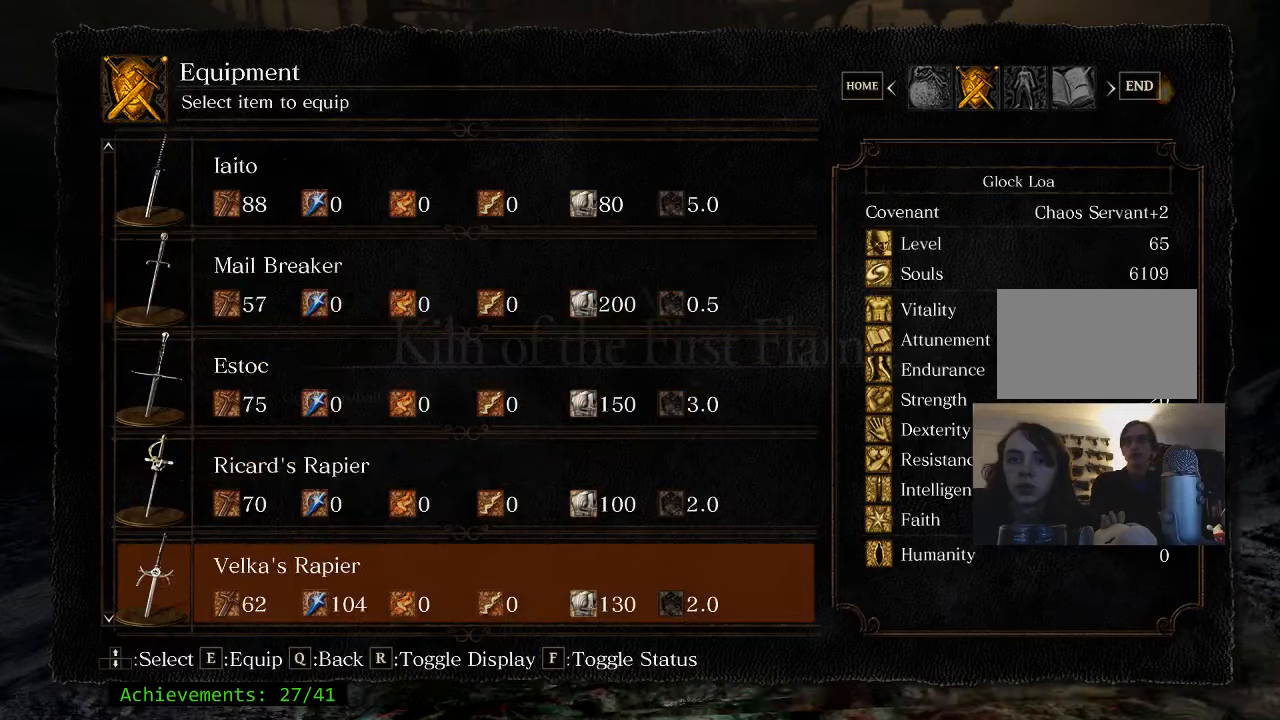
{"keys": ["w"], "events": []}
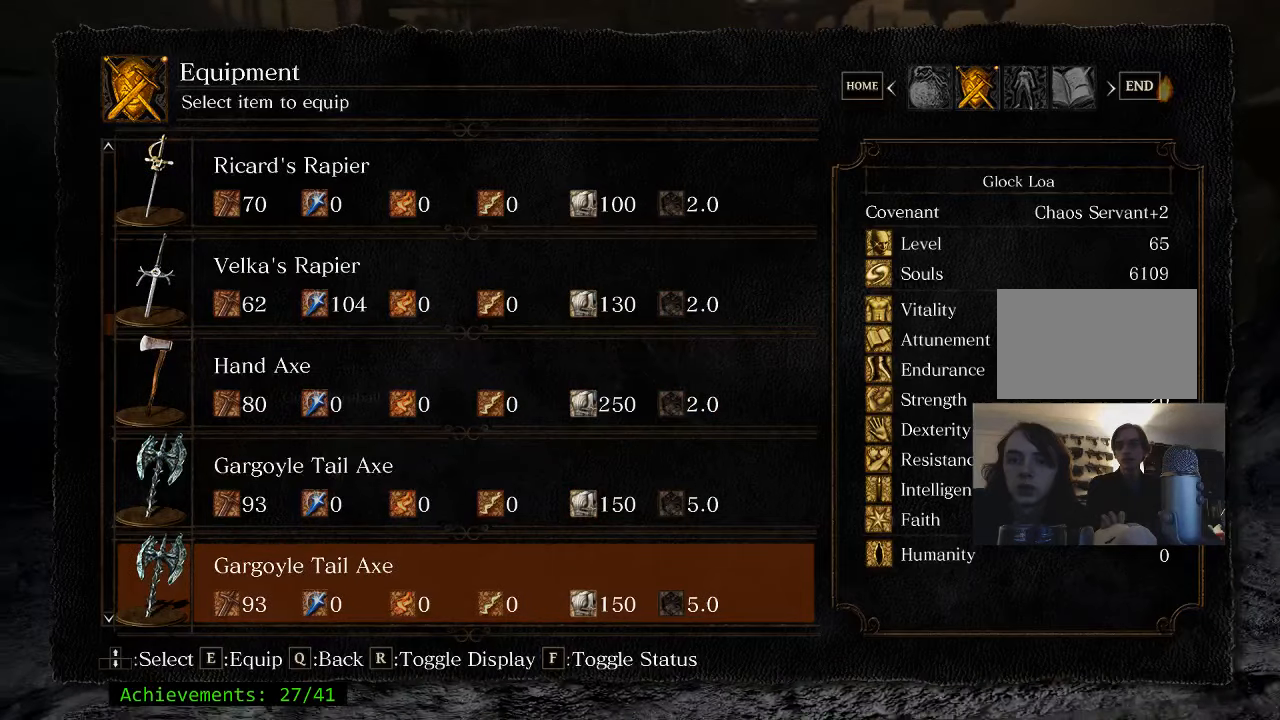
{"keys": ["w"], "events": []}
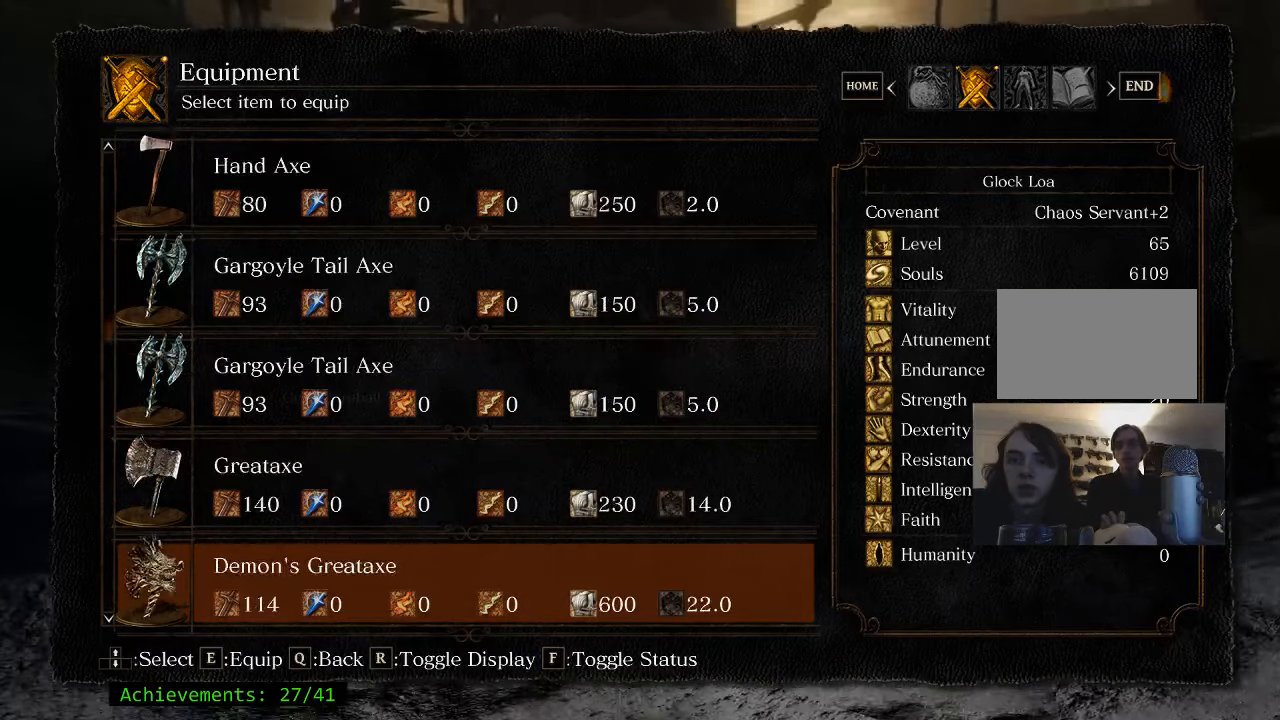
{"keys": ["w"], "events": []}
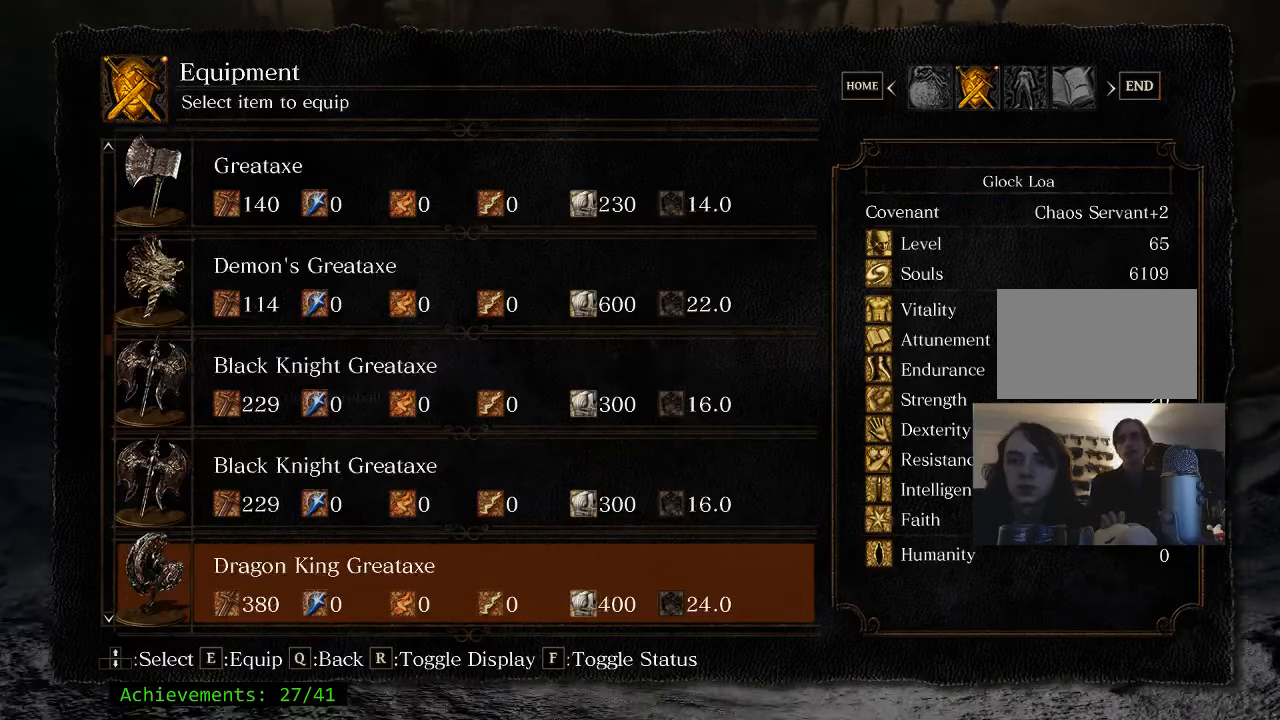
{"keys": ["w"], "events": []}
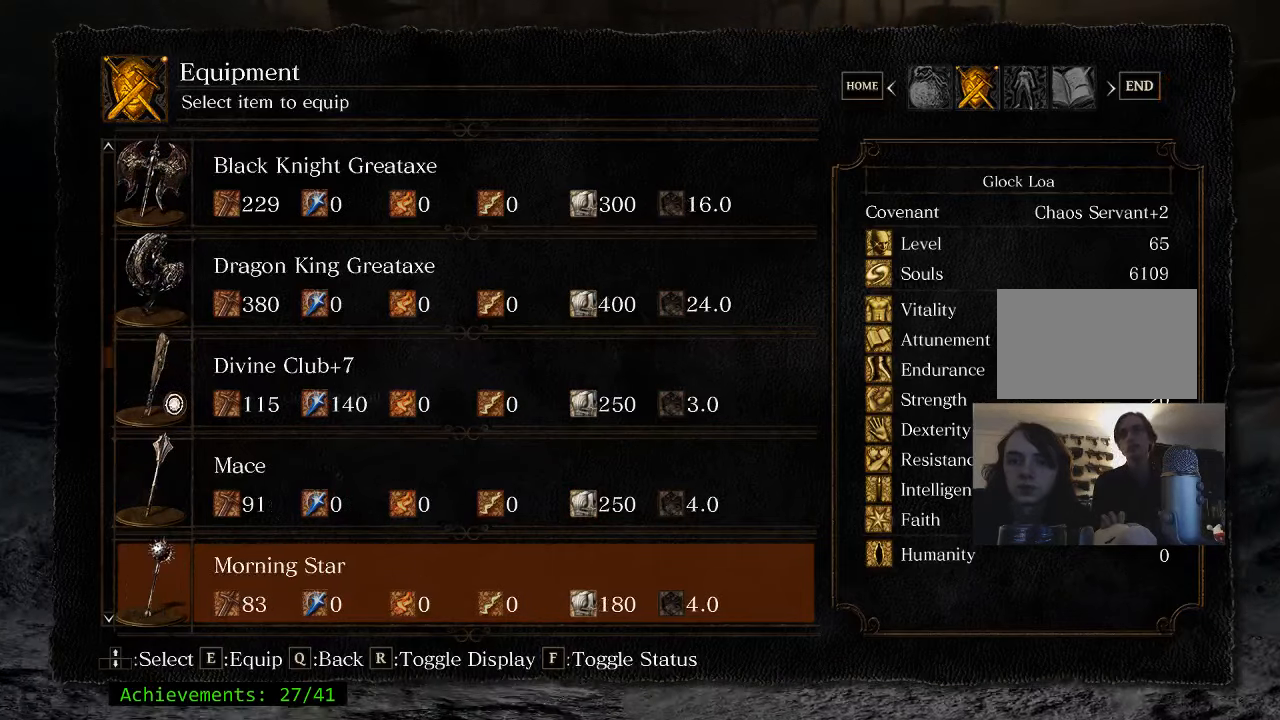
{"keys": [], "events": [[350, "w", "up"]]}
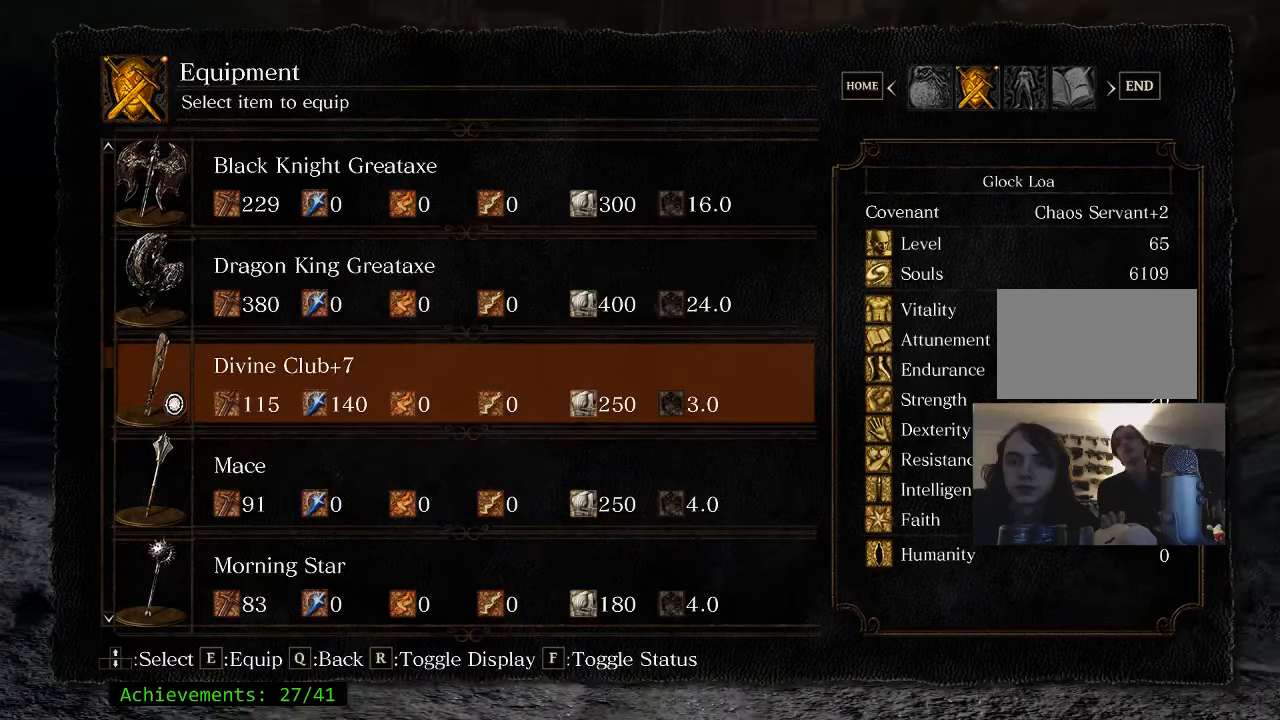
{"keys": ["w"], "events": [[500, "w", "down"]]}
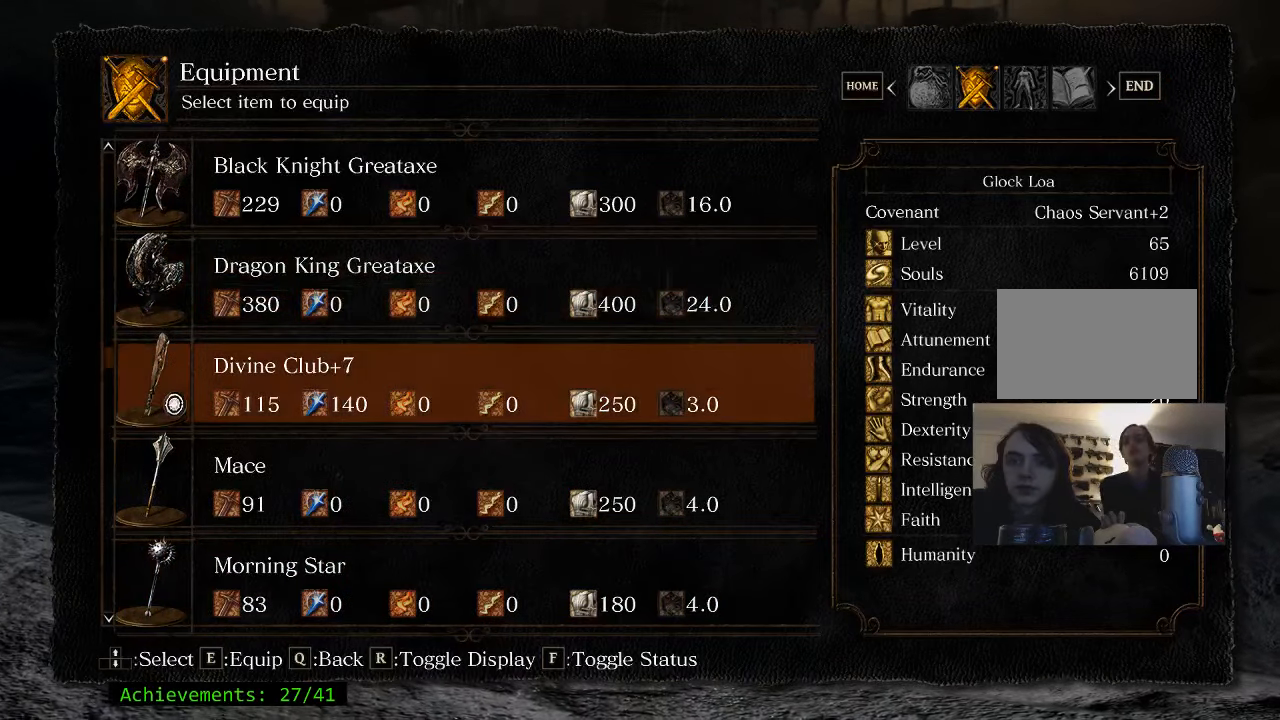
{"keys": ["w"], "events": []}
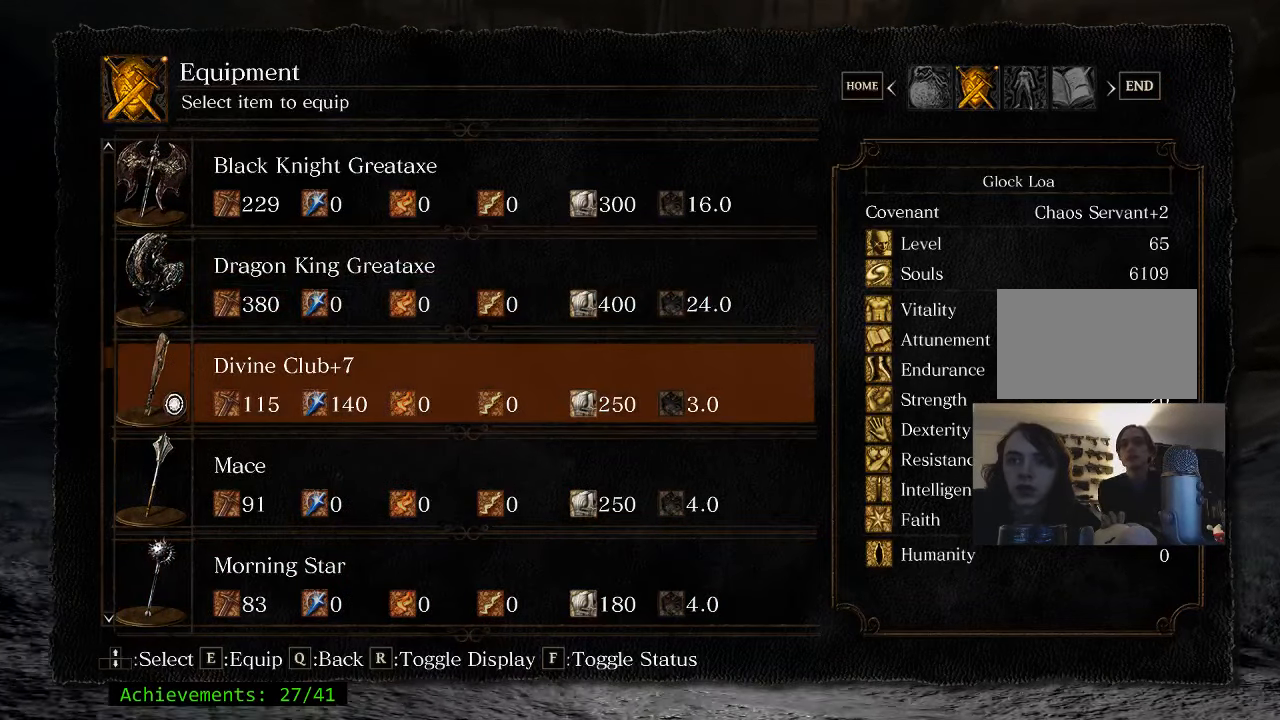
{"keys": ["w"], "events": [[167, "d", "down"], [350, "d", "up"]]}
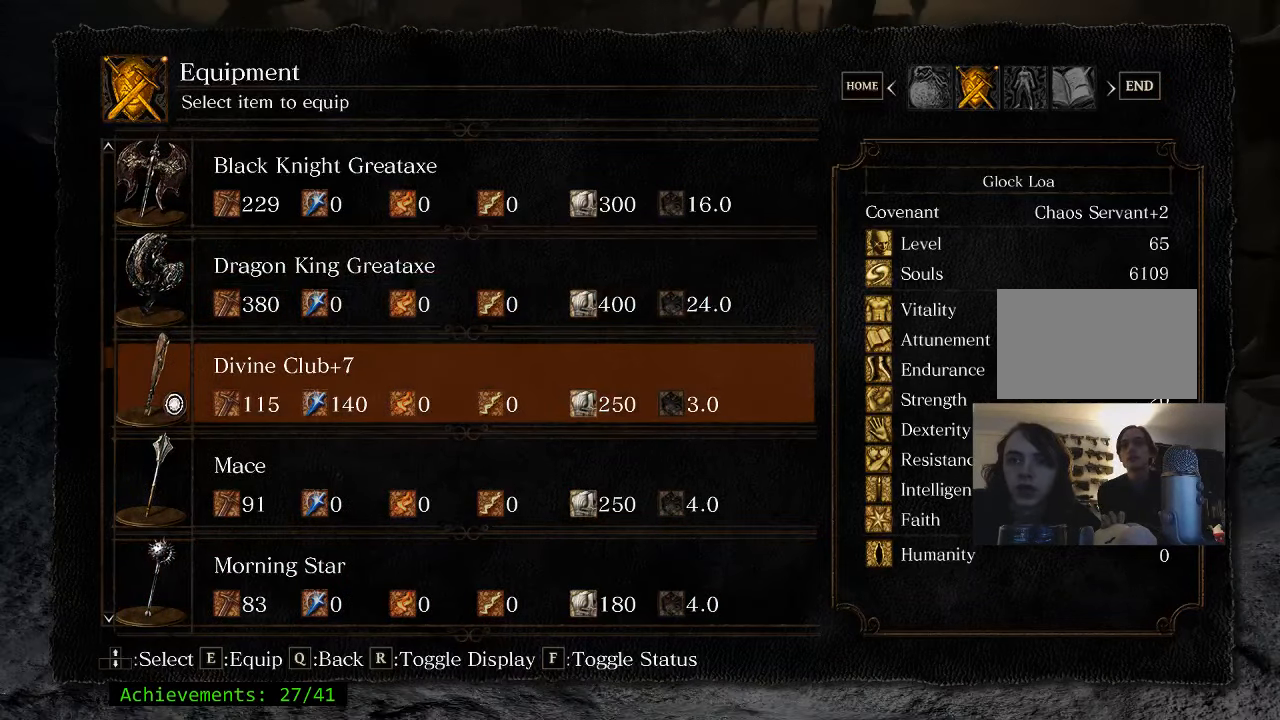
{"keys": [], "events": [[34, "w", "up"]]}